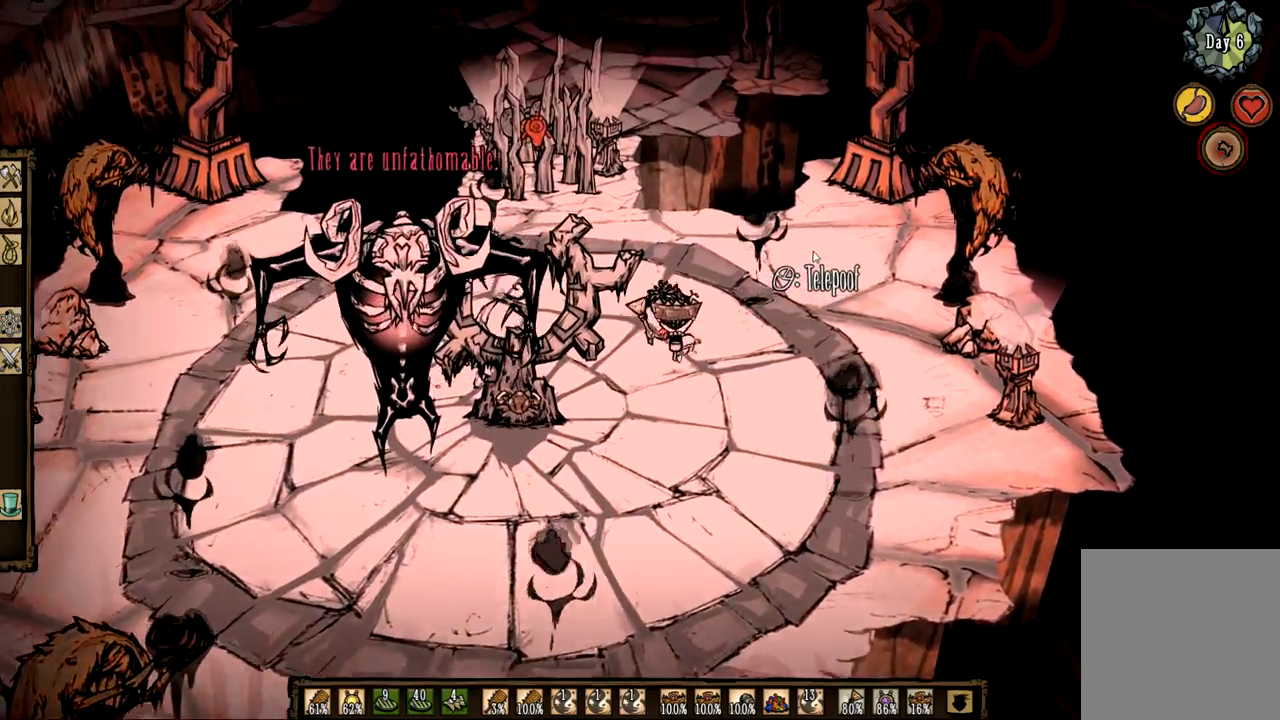
Gameplay with keyboard and mouse; each line is a JSON object with the keys and mouse buttons held at the frame after it. "events" lists presses ("down") and releases ("up") of "1", "2", "3", "4", "a", "ctrl", "d", "e", "f", "q", "s", "shift", "space", "tab", "z", "mouse_left" and "mouse_right" between this image and that frame as [ms after this image, input, new state], when the widget could be followed in between. "mouse_left", "mouse_right" = the "left", "right" buttons of the "mouse" list. No other keys are recorded. Mouse movement is not recorded.
{"keys": ["f"], "mouse": [], "events": [[50, "mouse_left", "down"], [100, "mouse_left", "up"], [200, "mouse_left", "down"], [283, "mouse_left", "up"], [333, "f", "down"]]}
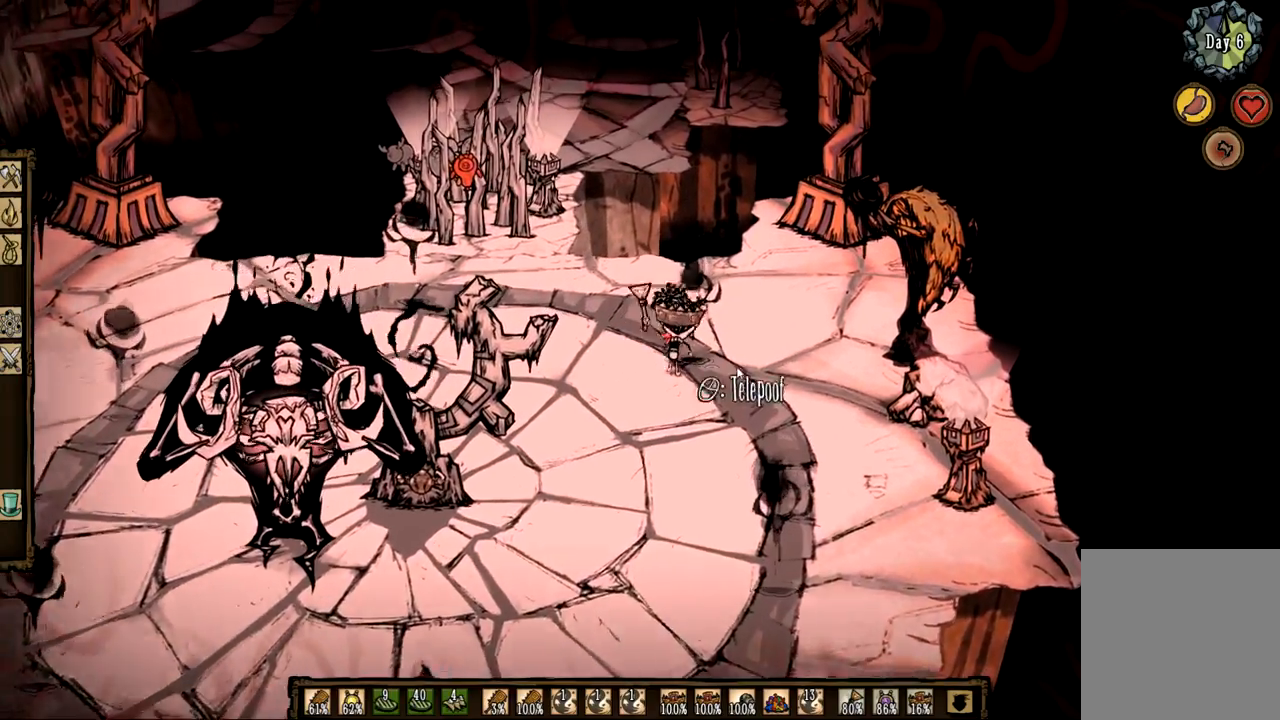
{"keys": [], "mouse": [], "events": [[217, "mouse_left", "down"], [300, "mouse_left", "up"], [350, "f", "up"], [400, "mouse_left", "down"], [483, "mouse_left", "up"]]}
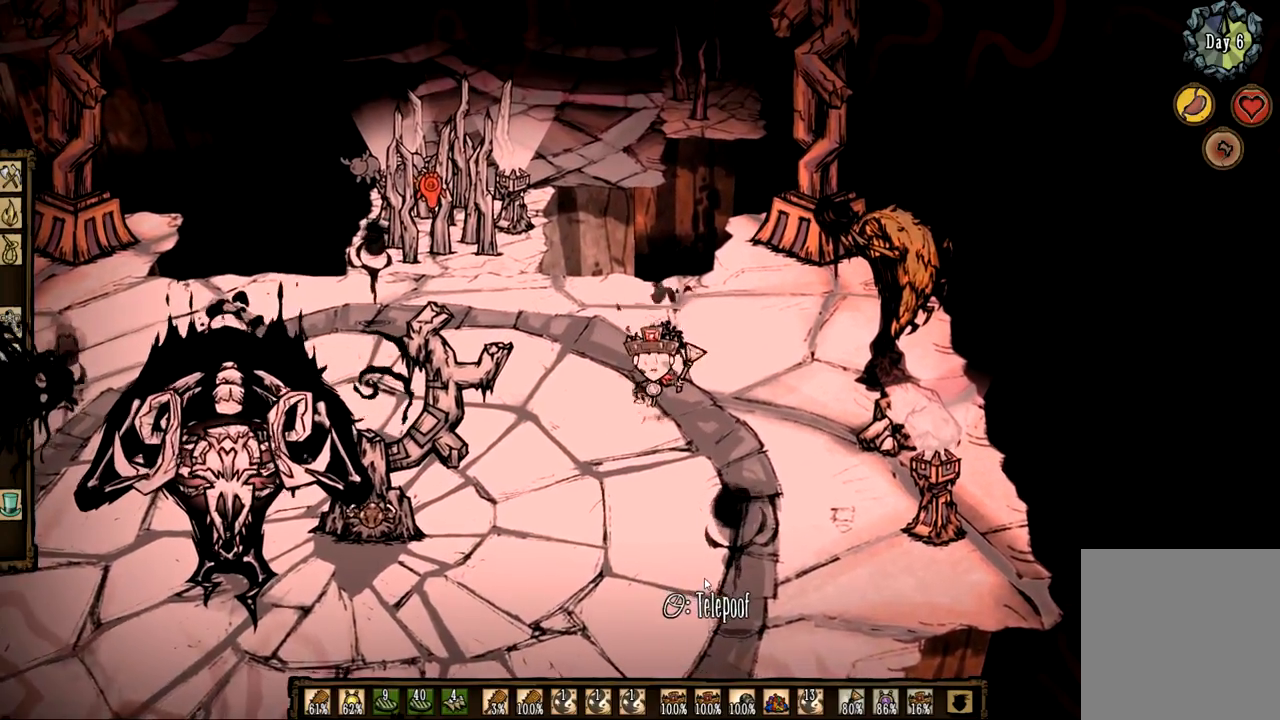
{"keys": [], "mouse": [], "events": [[83, "mouse_left", "down"], [133, "mouse_left", "up"], [233, "mouse_left", "down"], [317, "mouse_left", "up"], [417, "mouse_left", "down"], [500, "mouse_left", "up"]]}
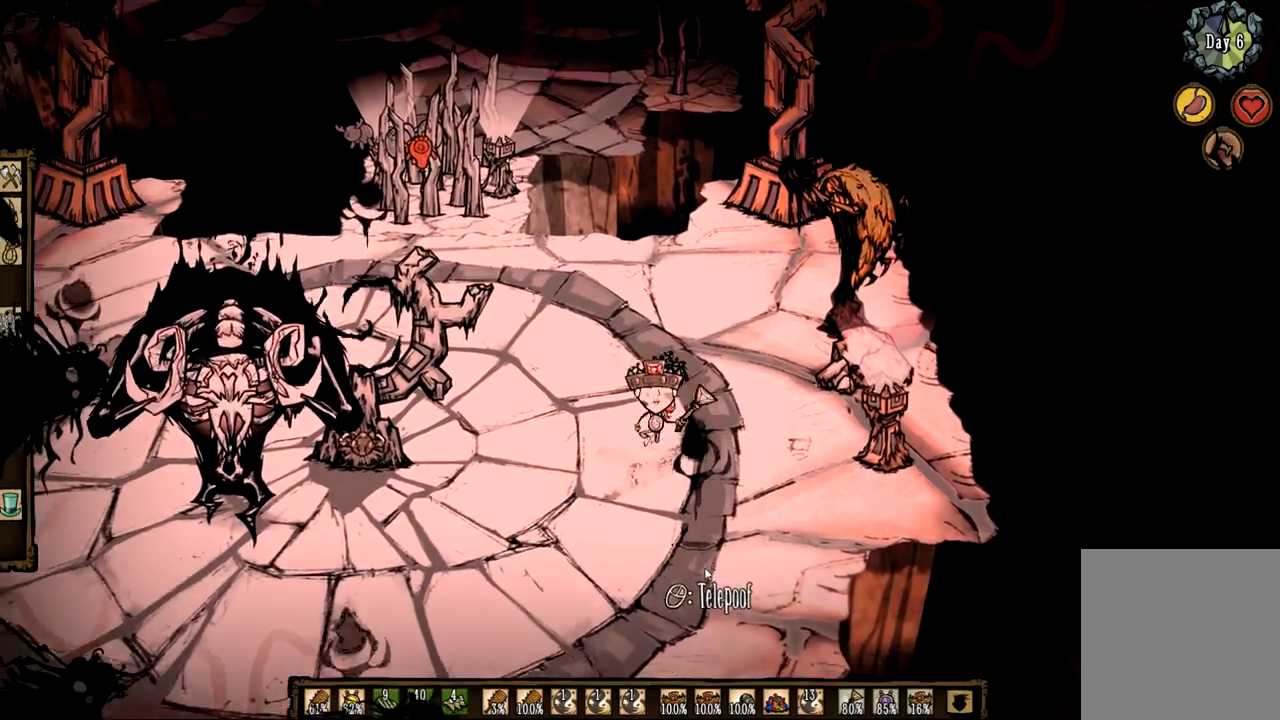
{"keys": ["f"], "mouse": ["left"], "events": [[100, "f", "down"], [483, "mouse_left", "down"]]}
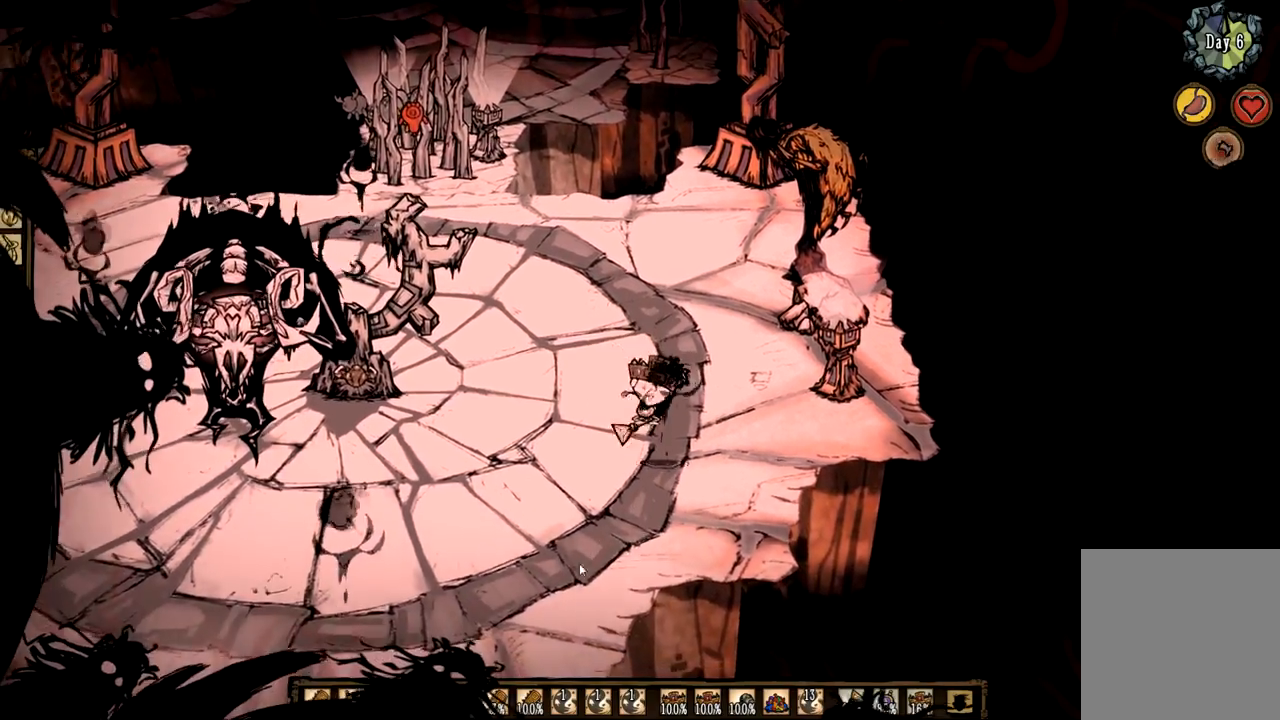
{"keys": [], "mouse": [], "events": [[17, "2", "down"], [67, "mouse_left", "up"], [117, "f", "up"], [167, "2", "up"], [167, "mouse_left", "down"], [250, "mouse_left", "up"], [300, "3", "down"], [350, "mouse_left", "down"], [450, "3", "up"], [450, "mouse_left", "up"]]}
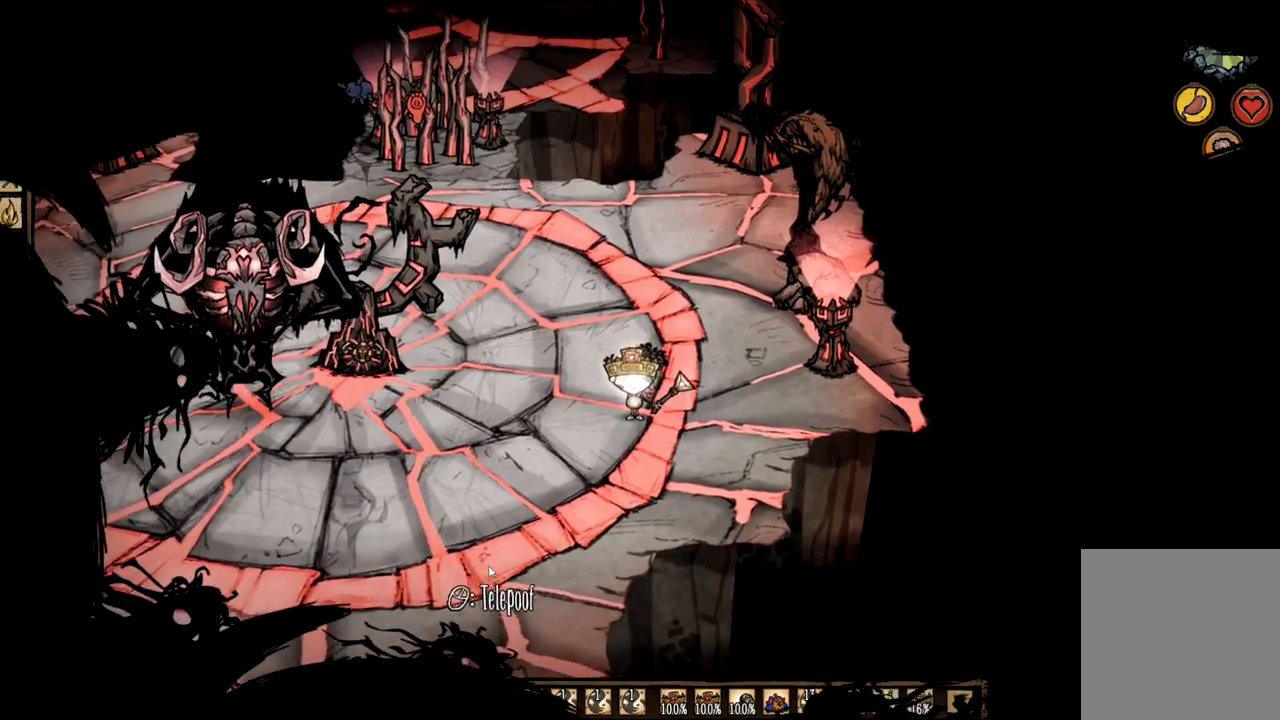
{"keys": [], "mouse": [], "events": [[33, "3", "down"], [83, "mouse_left", "down"], [133, "3", "up"], [133, "mouse_left", "up"], [233, "3", "down"], [233, "mouse_left", "down"], [317, "3", "up"], [317, "mouse_left", "up"], [417, "3", "down"], [417, "mouse_left", "down"], [500, "3", "up"], [500, "mouse_left", "up"]]}
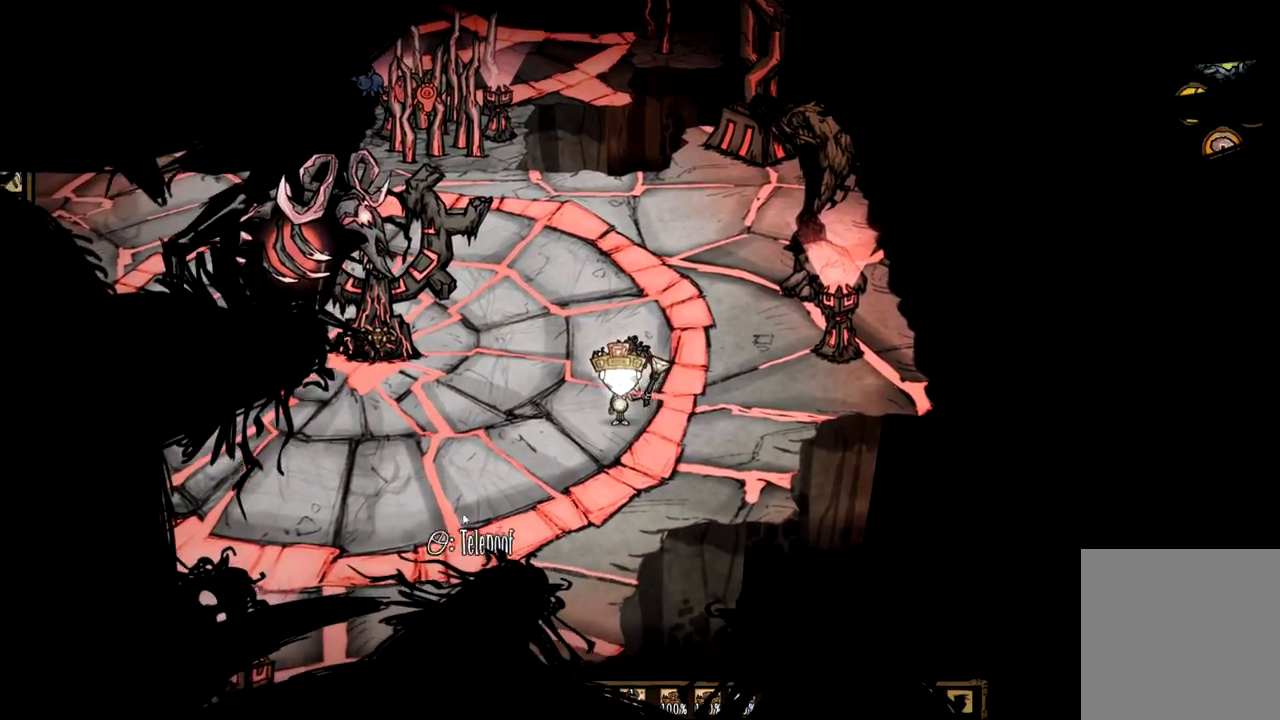
{"keys": [], "mouse": ["left"], "events": [[50, "mouse_left", "down"], [150, "mouse_left", "up"], [233, "mouse_left", "down"], [333, "mouse_left", "up"], [433, "mouse_left", "down"]]}
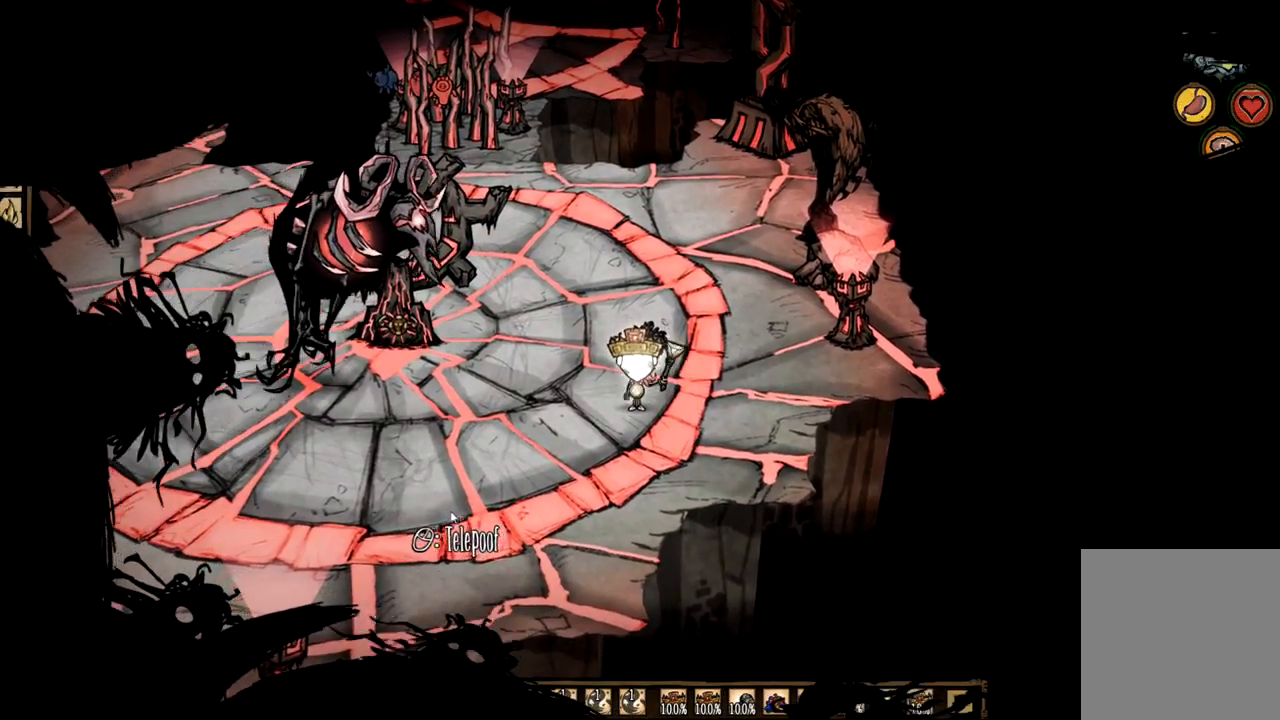
{"keys": [], "mouse": [], "events": [[17, "mouse_left", "up"], [117, "mouse_left", "down"], [167, "mouse_left", "up"], [250, "mouse_left", "down"], [350, "mouse_left", "up"], [450, "mouse_left", "down"], [483, "mouse_left", "up"]]}
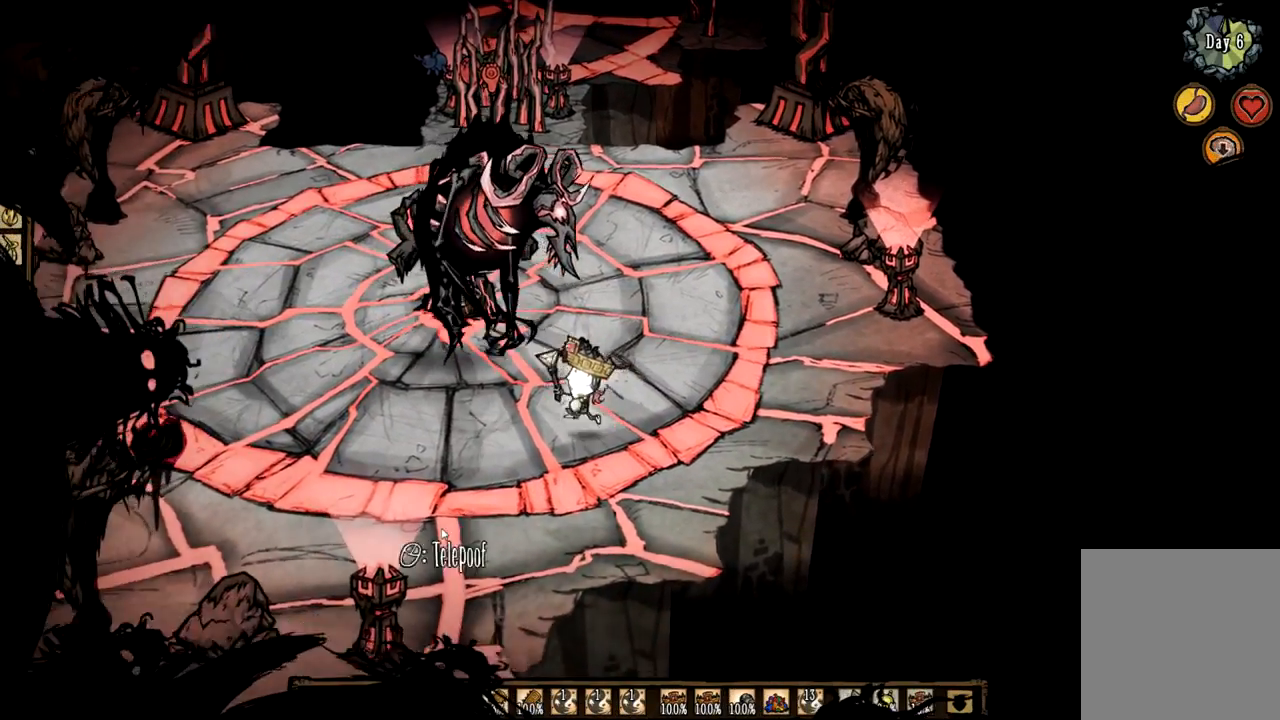
{"keys": ["f"], "mouse": [], "events": [[83, "mouse_left", "down"], [183, "mouse_left", "up"], [217, "2", "down"], [317, "f", "down"], [367, "2", "up"]]}
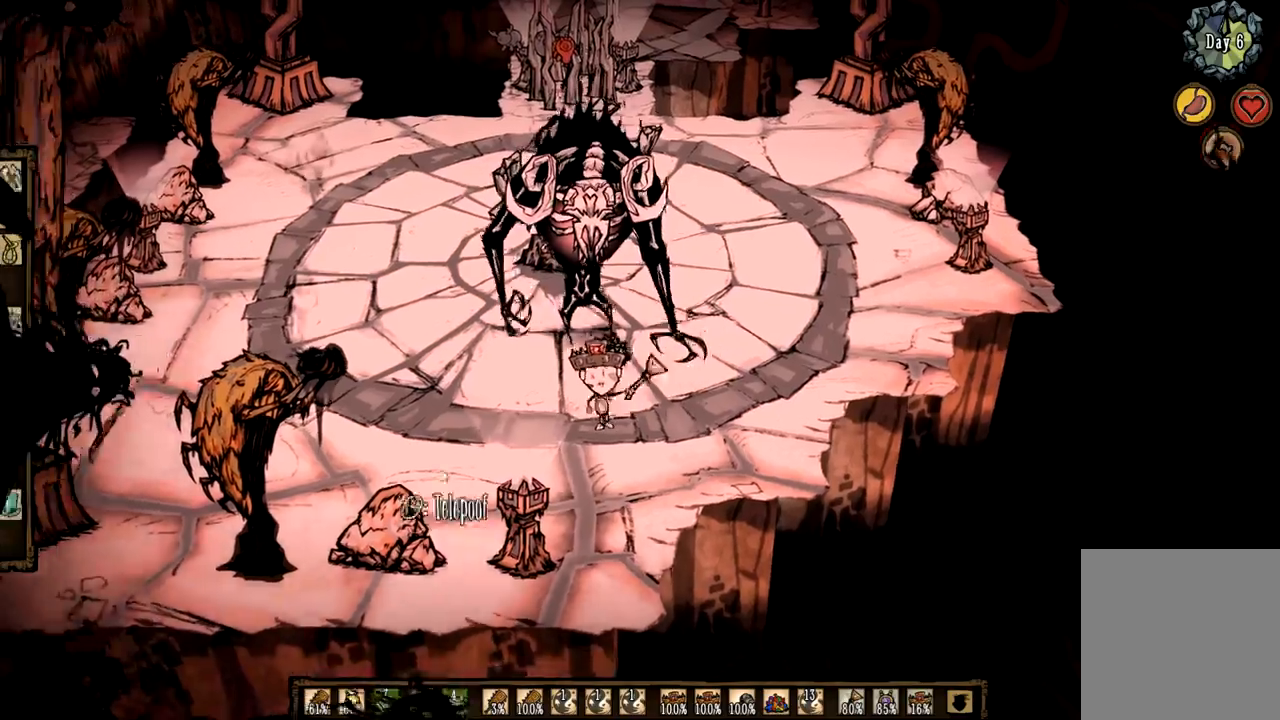
{"keys": [], "mouse": ["left"], "events": [[233, "2", "down"], [233, "mouse_left", "down"], [333, "f", "up"], [333, "mouse_left", "up"], [417, "2", "up"], [417, "mouse_left", "down"]]}
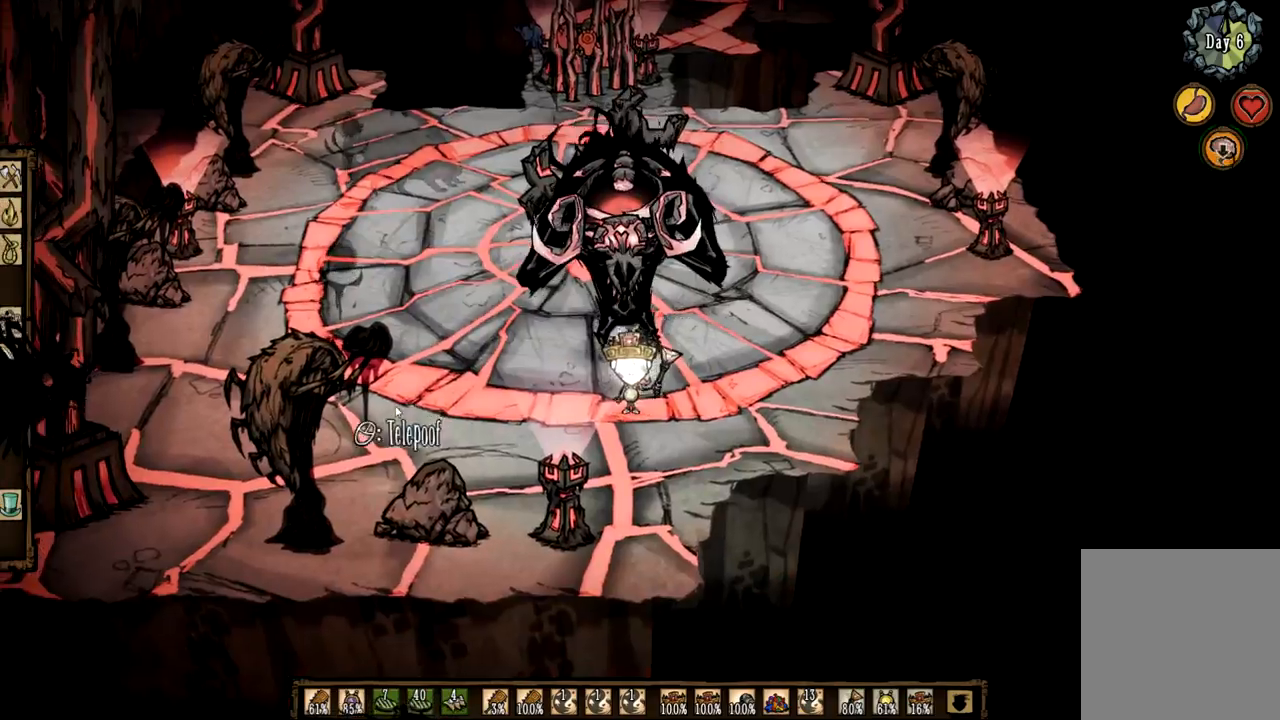
{"keys": ["q", "z"], "mouse": [], "events": [[17, "mouse_left", "up"], [17, "q", "down"], [400, "z", "down"]]}
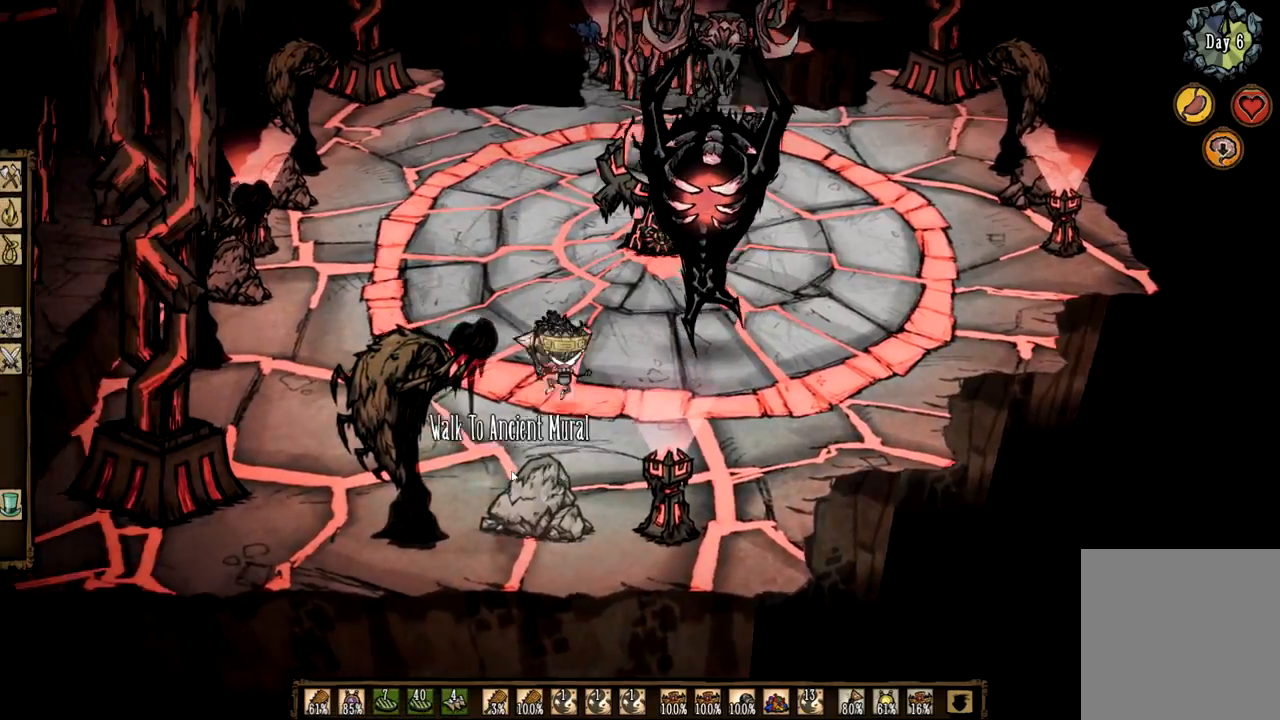
{"keys": [], "mouse": [], "events": [[267, "q", "up"], [400, "2", "down"], [450, "z", "up"], [500, "2", "up"]]}
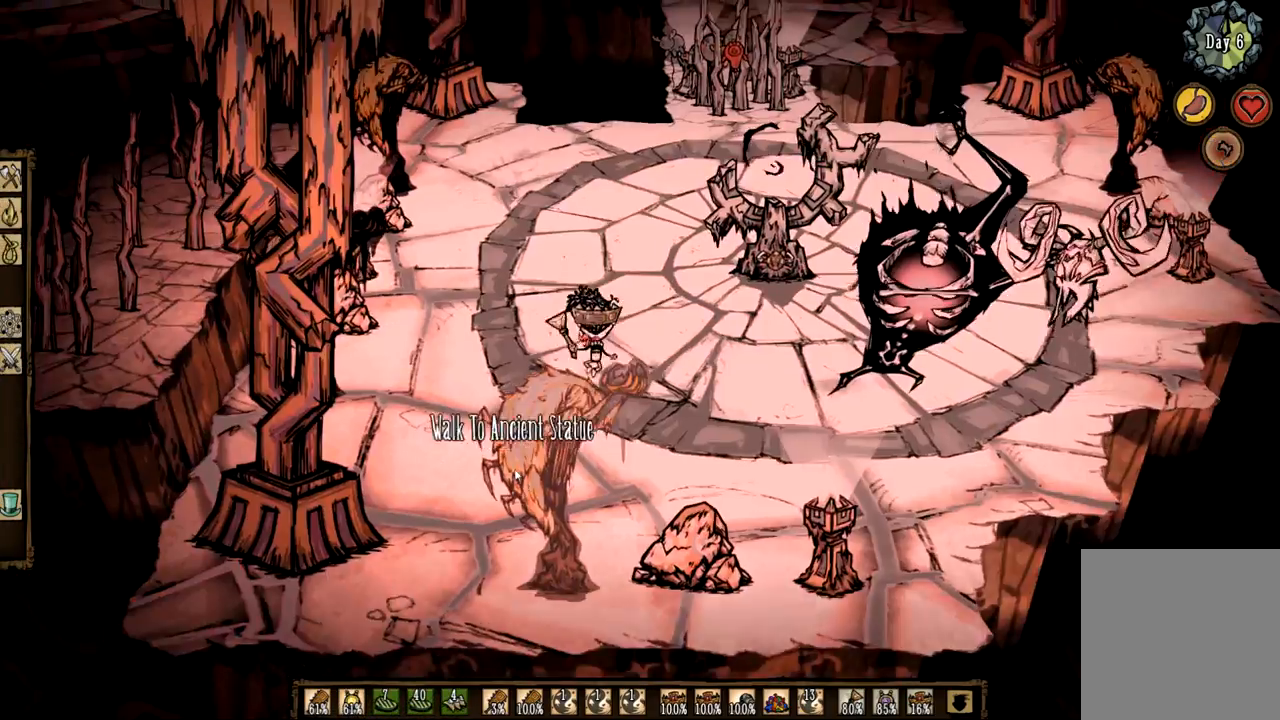
{"keys": ["2", "f"], "mouse": ["left"], "events": [[50, "f", "down"], [467, "2", "down"], [467, "mouse_left", "down"]]}
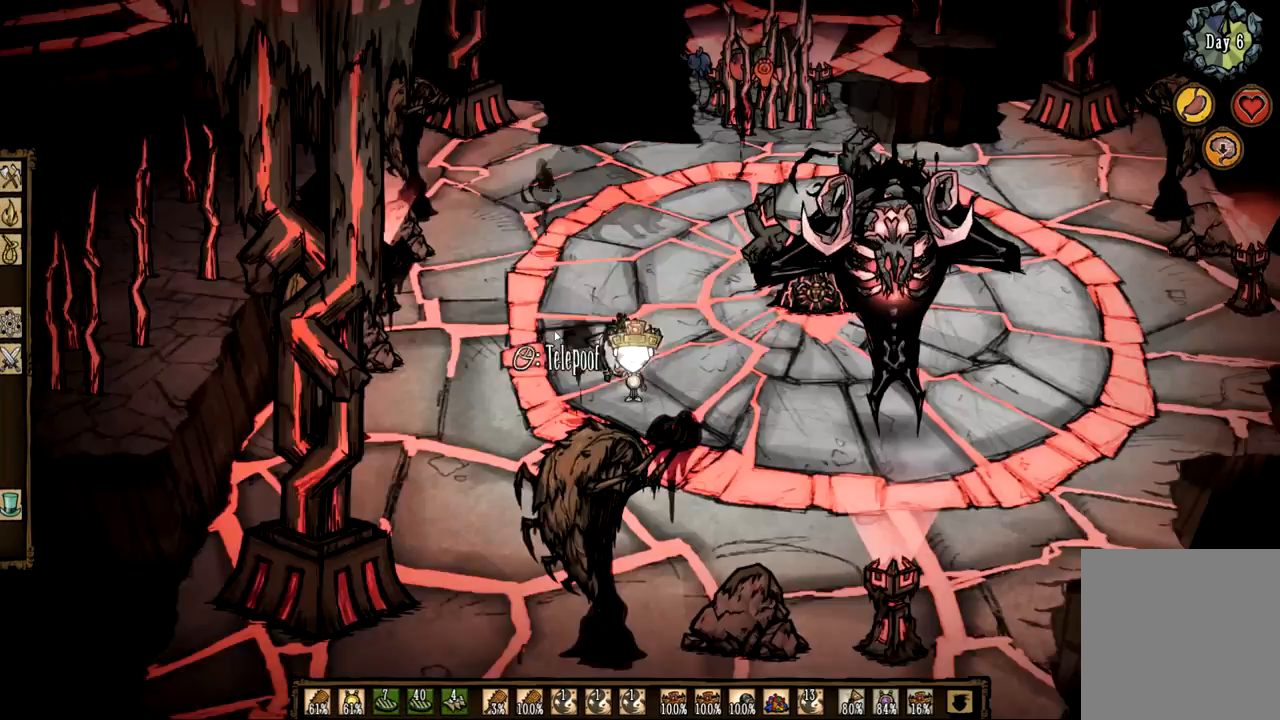
{"keys": ["q", "z"], "mouse": [], "events": [[17, "f", "up"], [67, "mouse_left", "up"], [117, "2", "up"], [150, "mouse_left", "down"], [150, "z", "down"], [200, "mouse_left", "up"], [433, "q", "down"]]}
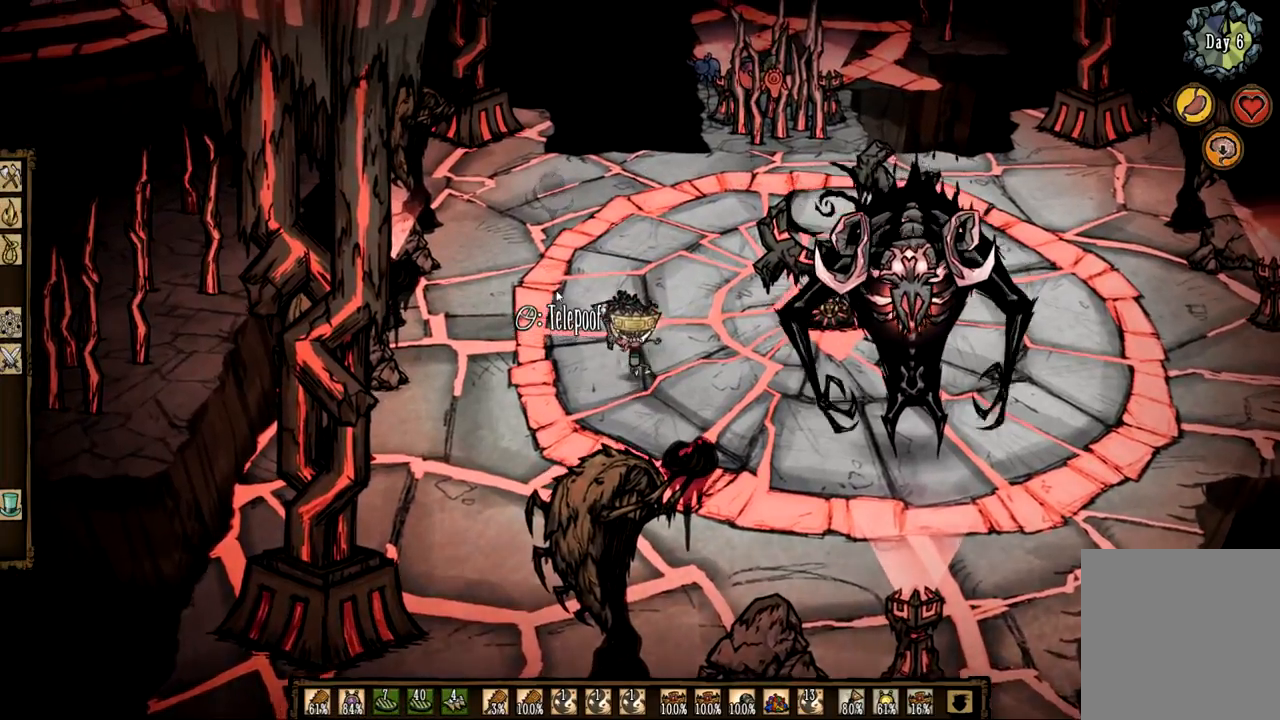
{"keys": ["z"], "mouse": [], "events": [[217, "q", "up"]]}
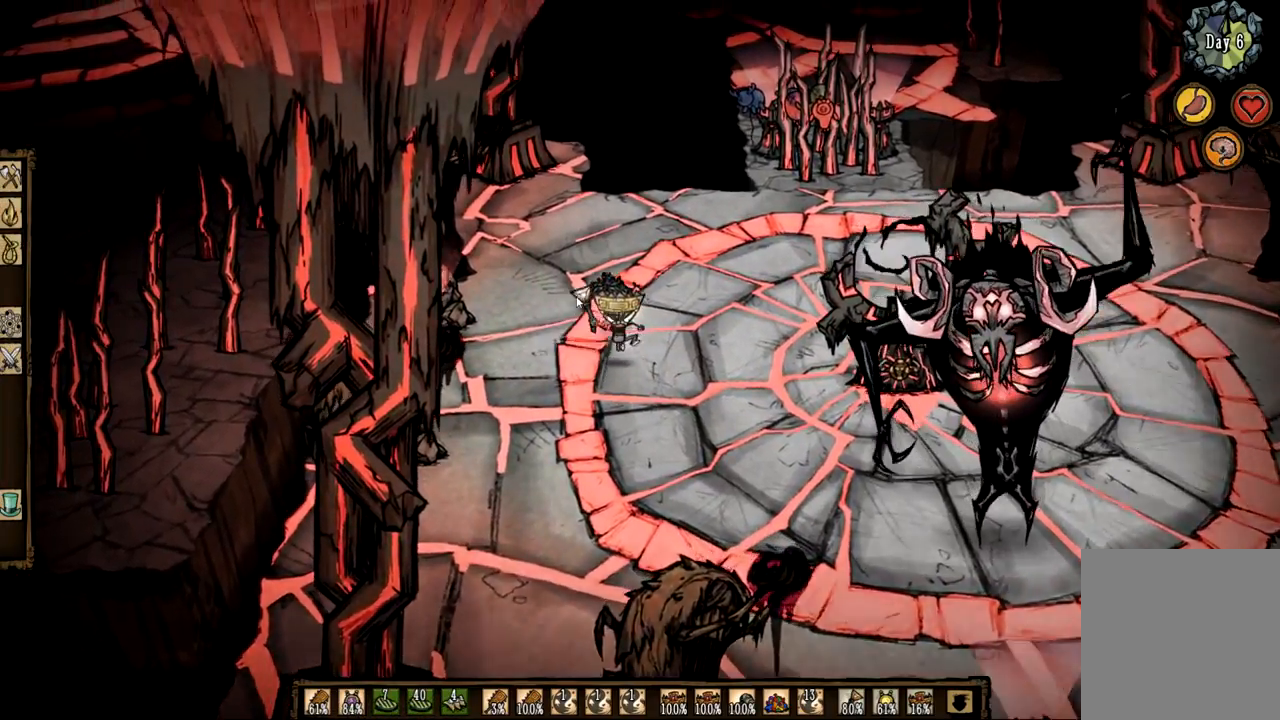
{"keys": ["f"], "mouse": [], "events": [[133, "2", "down"], [233, "z", "up"], [283, "f", "down"], [333, "2", "up"]]}
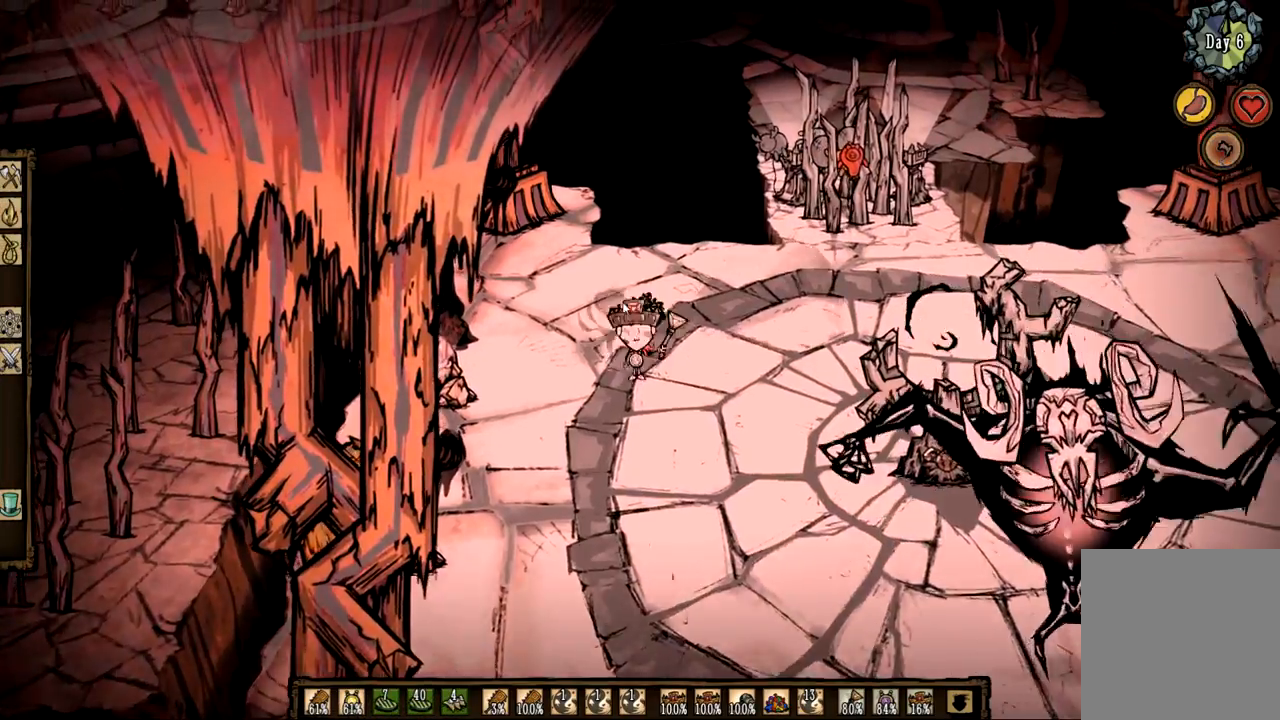
{"keys": ["f"], "mouse": [], "events": []}
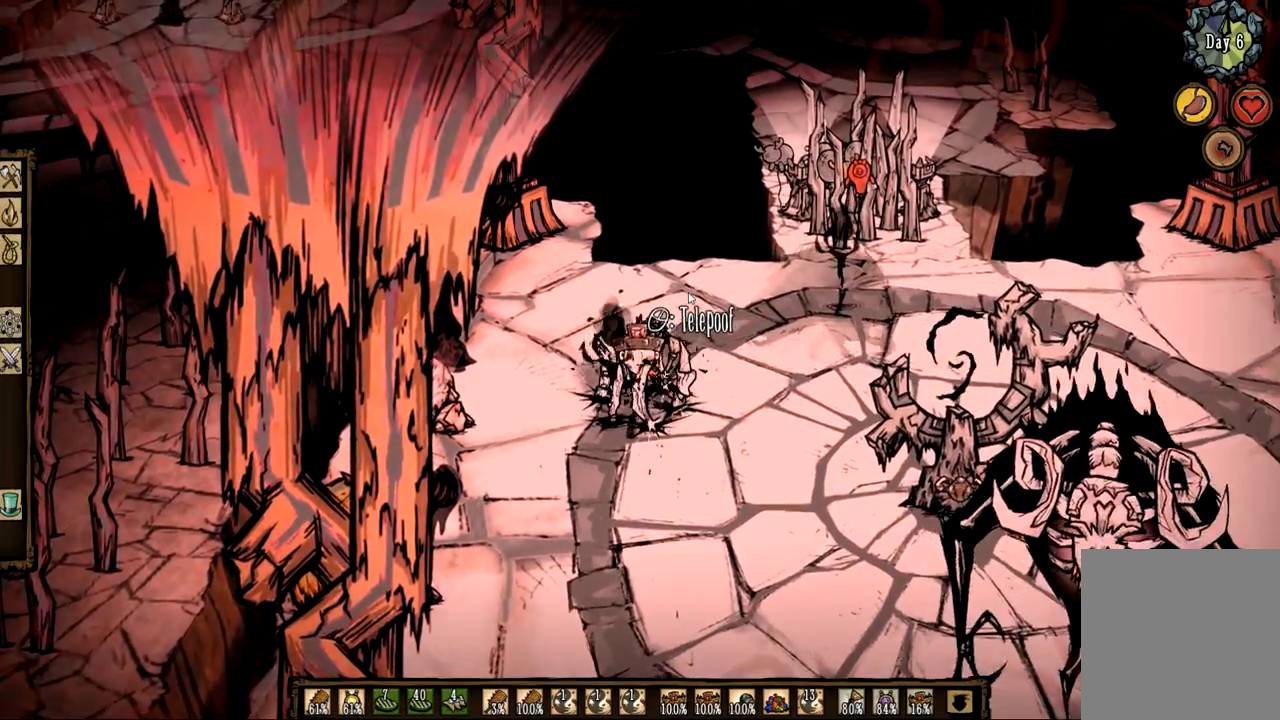
{"keys": ["f"], "mouse": ["right"], "events": [[167, "f", "up"], [267, "f", "down"], [500, "mouse_right", "down"]]}
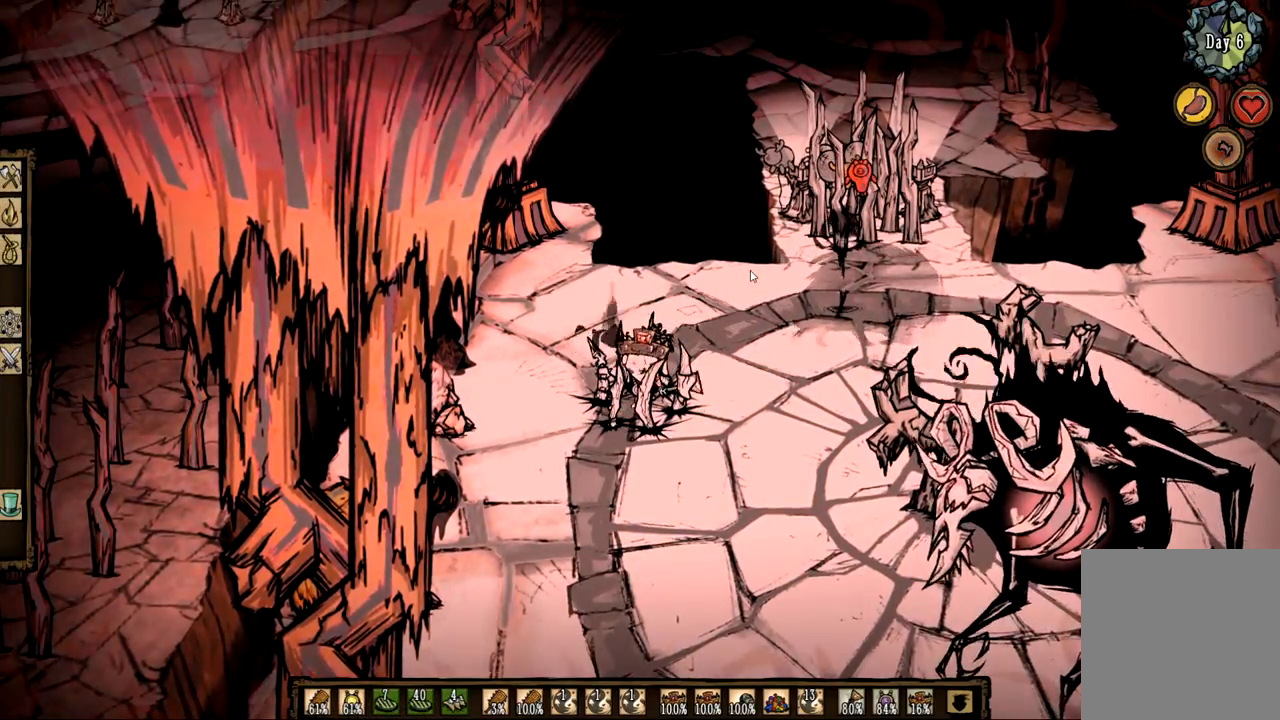
{"keys": [], "mouse": ["right"], "events": [[50, "f", "up"], [83, "mouse_right", "up"], [133, "mouse_right", "down"], [233, "mouse_right", "up"], [283, "mouse_right", "down"], [367, "mouse_right", "up"], [417, "mouse_right", "down"]]}
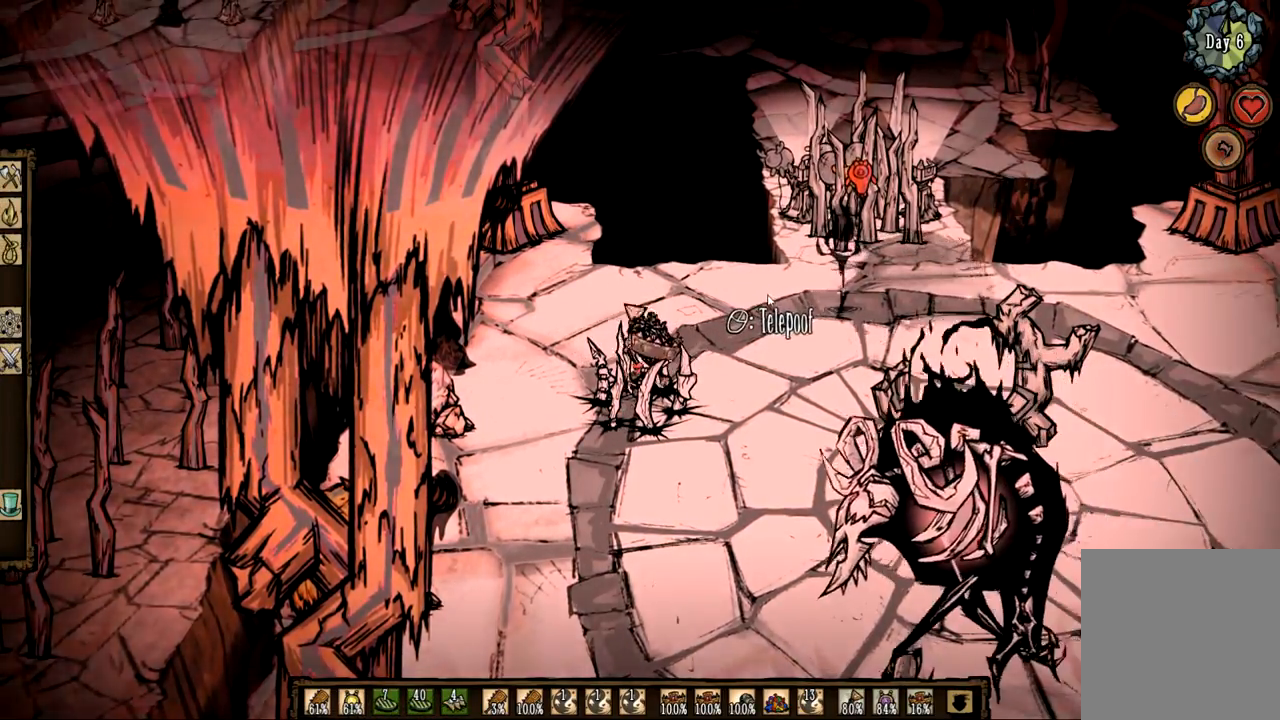
{"keys": ["f"], "mouse": [], "events": [[17, "mouse_right", "up"], [283, "f", "down"]]}
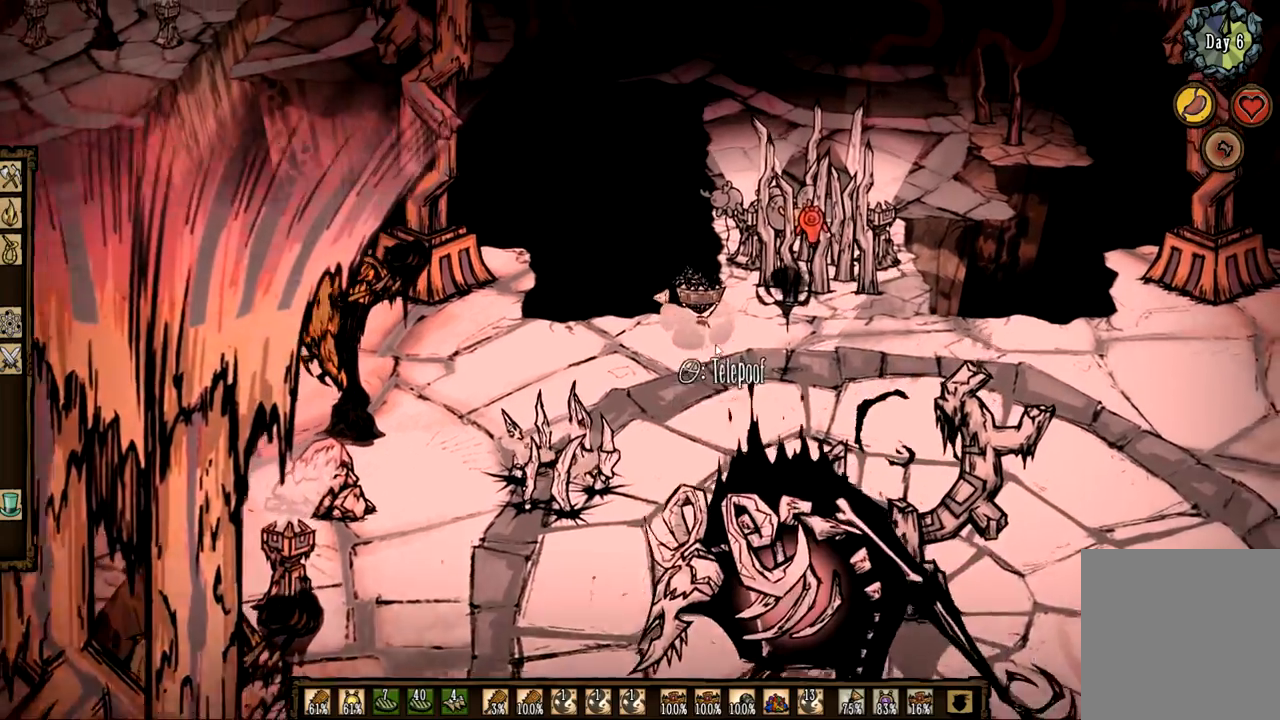
{"keys": ["f"], "mouse": [], "events": []}
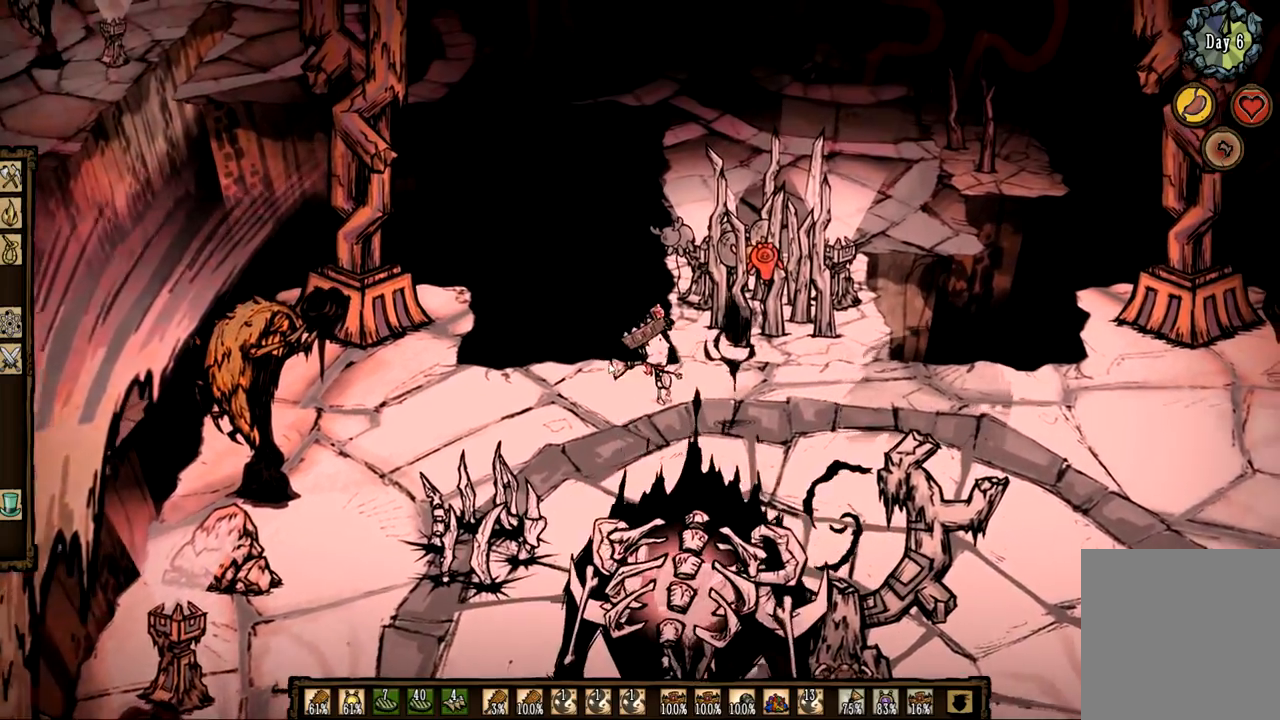
{"keys": ["2"], "mouse": [], "events": [[233, "mouse_left", "down"], [317, "mouse_left", "up"], [367, "f", "up"], [367, "mouse_left", "down"], [417, "2", "down"], [467, "mouse_left", "up"]]}
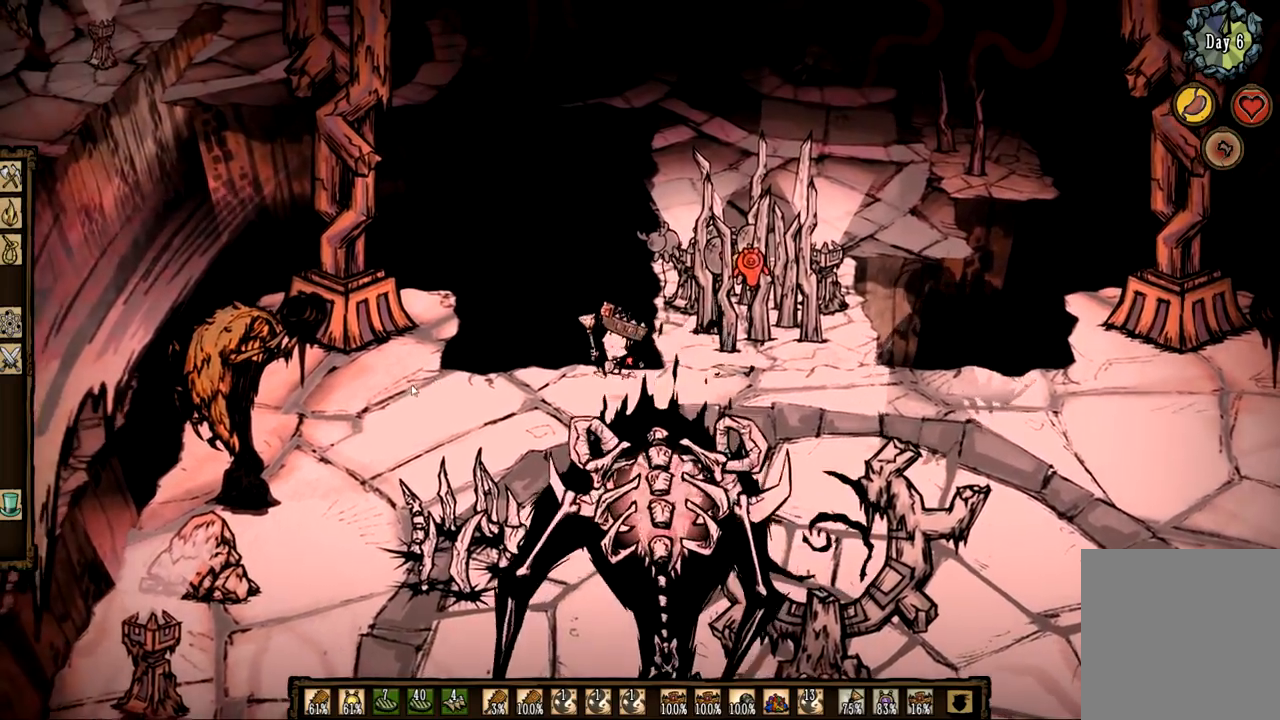
{"keys": ["q"], "mouse": [], "events": [[50, "2", "up"], [50, "mouse_left", "down"], [150, "mouse_left", "up"], [200, "mouse_left", "down"], [250, "q", "down"], [283, "mouse_left", "up"]]}
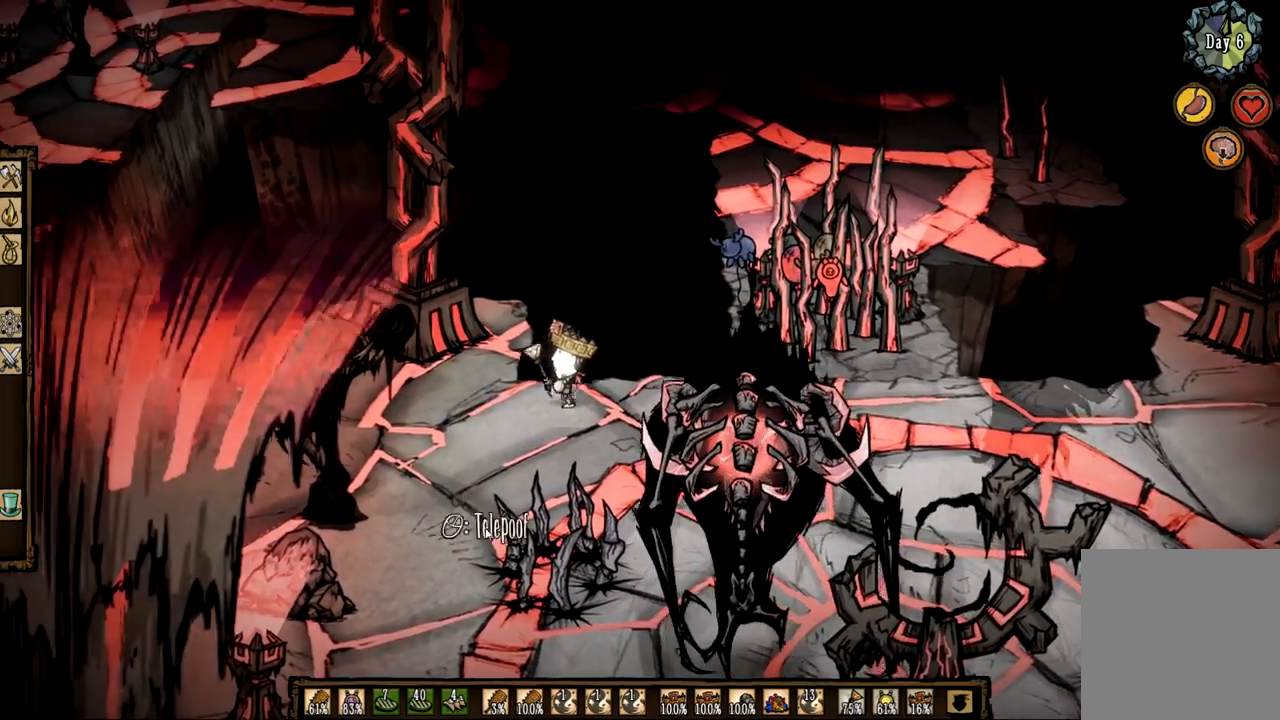
{"keys": [], "mouse": [], "events": [[217, "q", "up"], [267, "z", "down"], [300, "a", "down"], [350, "z", "up"], [400, "a", "up"]]}
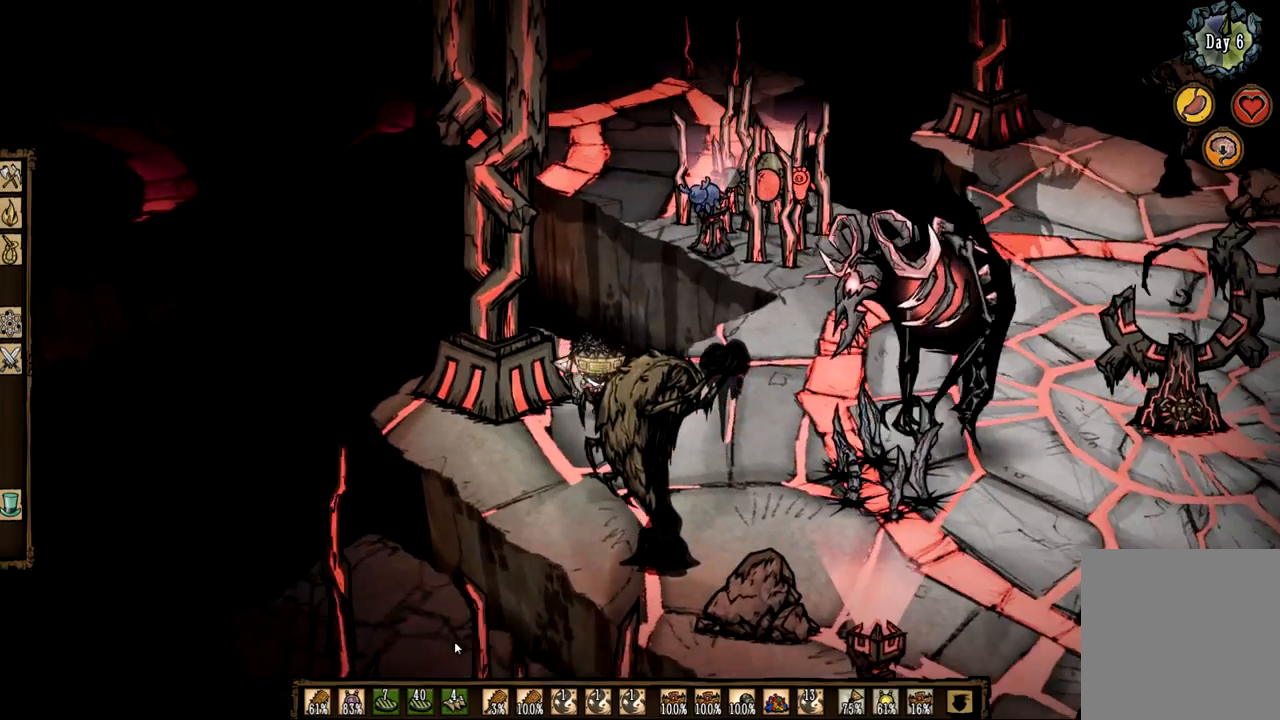
{"keys": ["4", "q"], "mouse": [], "events": [[83, "4", "down"], [267, "4", "up"], [367, "q", "down"], [500, "4", "down"]]}
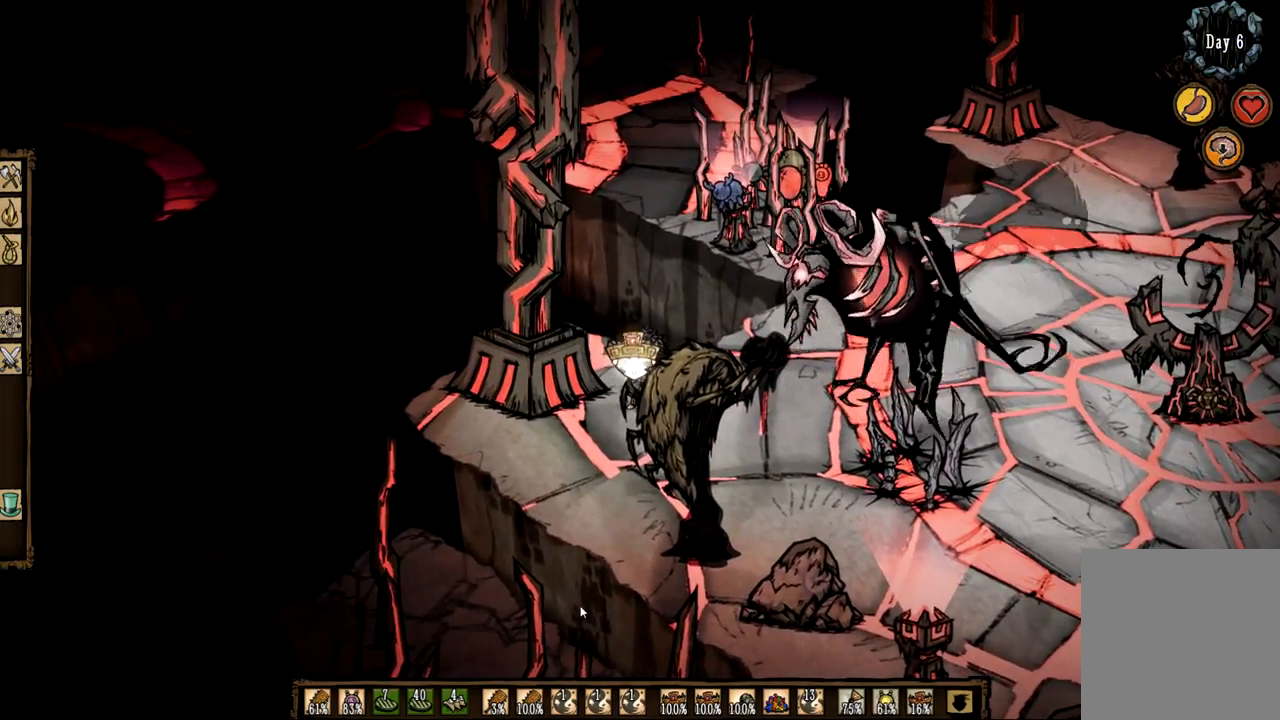
{"keys": [], "mouse": [], "events": [[50, "q", "up"], [150, "4", "up"], [200, "4", "down"], [333, "4", "up"]]}
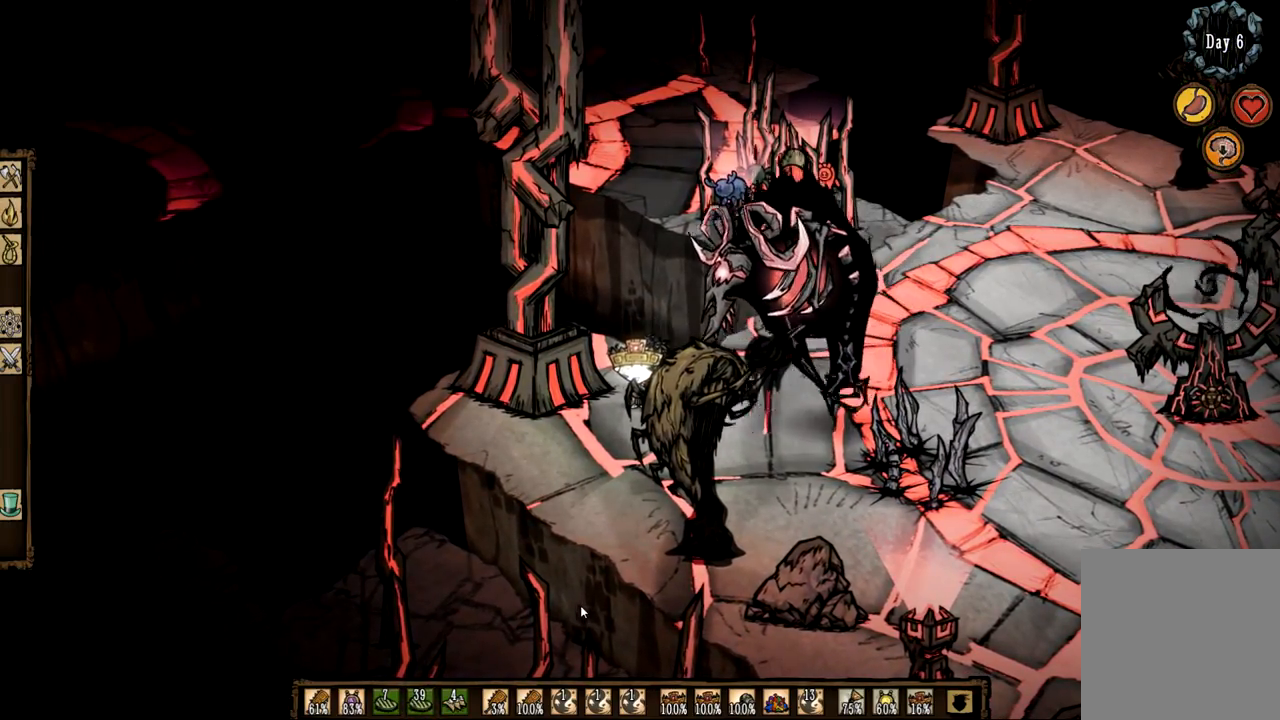
{"keys": ["1", "f"], "mouse": [], "events": [[250, "1", "down"], [483, "f", "down"]]}
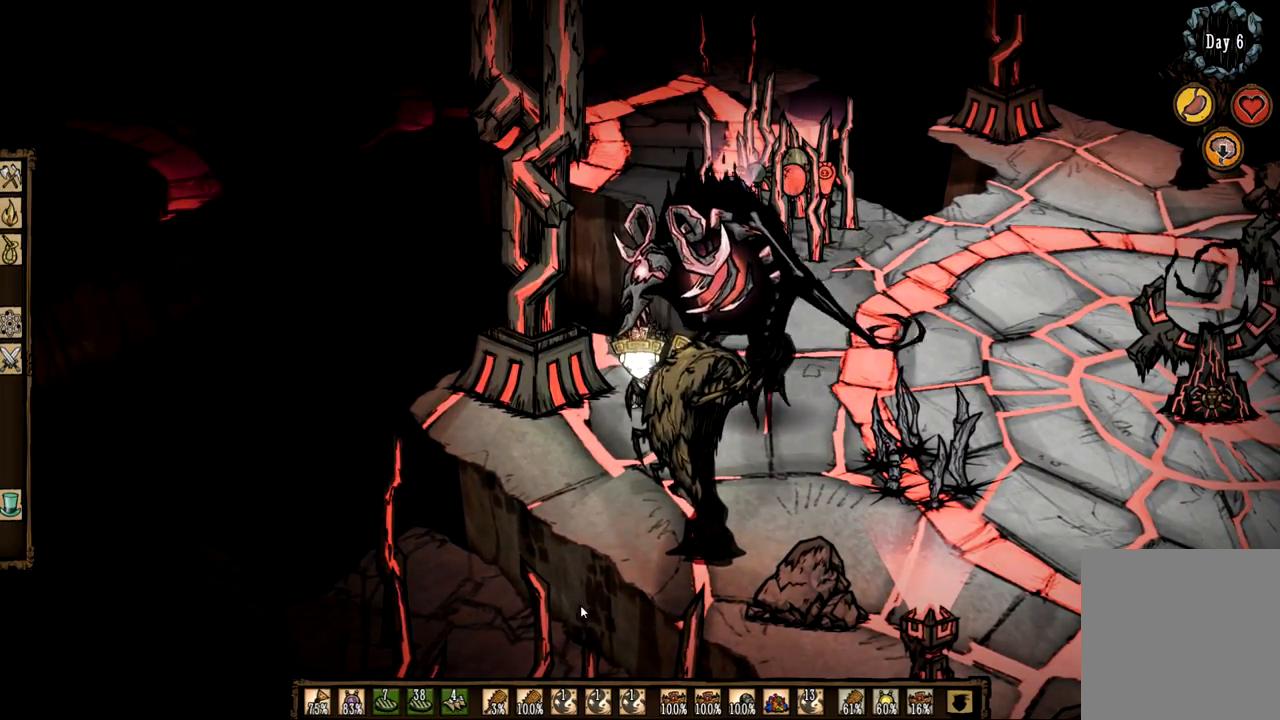
{"keys": ["q", "s"], "mouse": [], "events": [[33, "1", "up"], [217, "f", "up"], [467, "s", "down"], [500, "q", "down"]]}
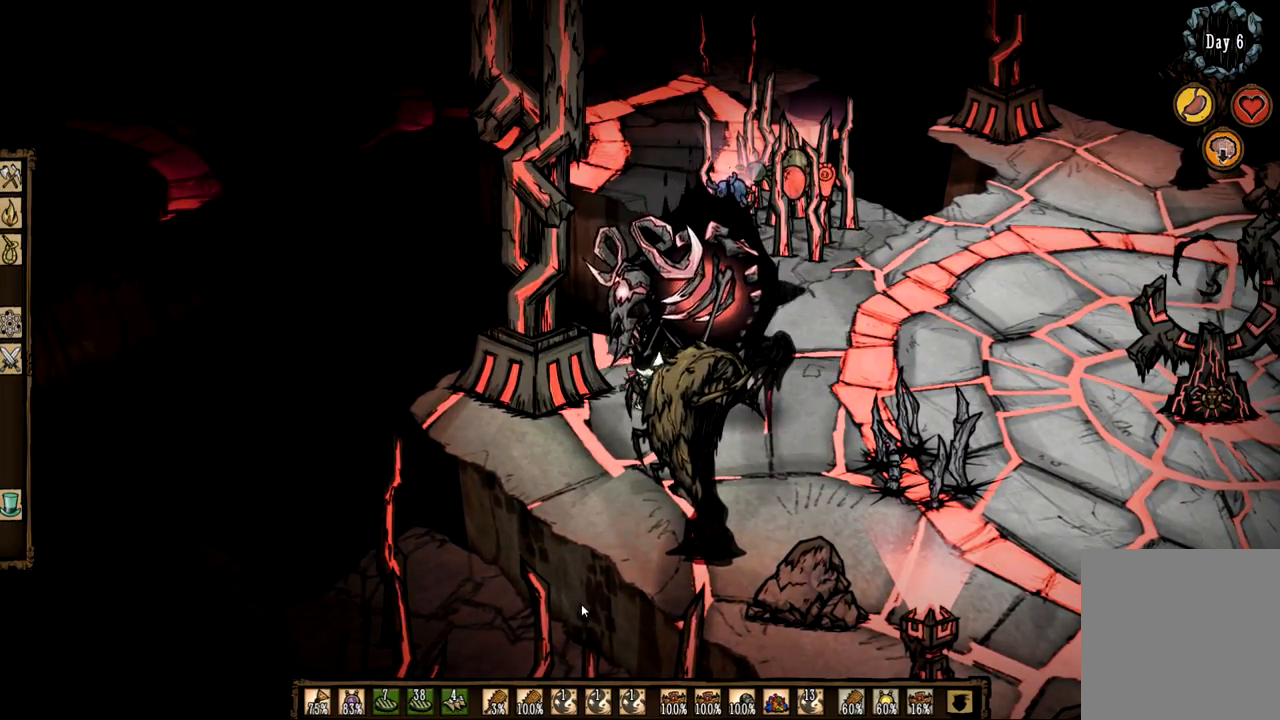
{"keys": ["q", "s"], "mouse": [], "events": []}